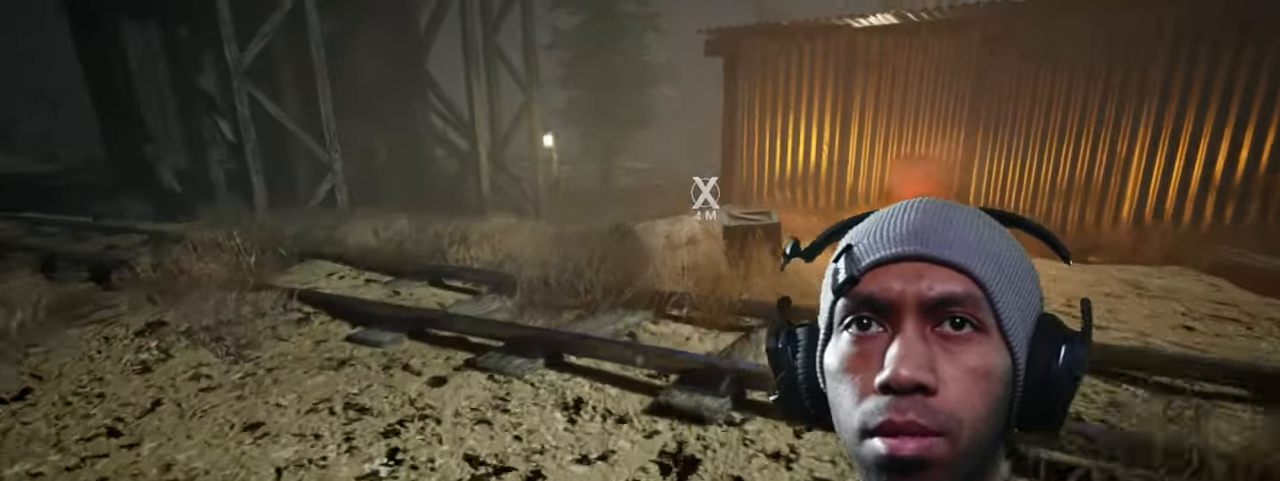
Gameplay with keyboard and mouse; each line is a JSON object with the keys and mouse buttons held at the frame after it. "events" lists presses ("down") and releases ("up") of "1", "2", "3", "4", "5", "a", "alt", "b", "c", "ctrl", "d", "e", "f", "g", "q", "r", "s", "shift", "space", "t", "tab", "v", "w", "x", "z", "mouse_left", "mouse_wheel", "mouse_right", "mouse_mb4" and "mouse_mb5" between this image and that frame as [ms after this image, input, new state], when the widget could be followed in between. "mouse_left", "mouse_wheel", "mouse_right", "mouse_mb4", "mouse_mb5" = the "left", "wheel", "right", "mb4", "mb5" buttons of the "mouse" list. No other keys are recorded. "wheel" means that the mouse wheel is clicked or scrolled. Mouse movement is not recorded.
{"keys": ["w"], "mouse": ["left"], "events": [[350, "shift", "up"]]}
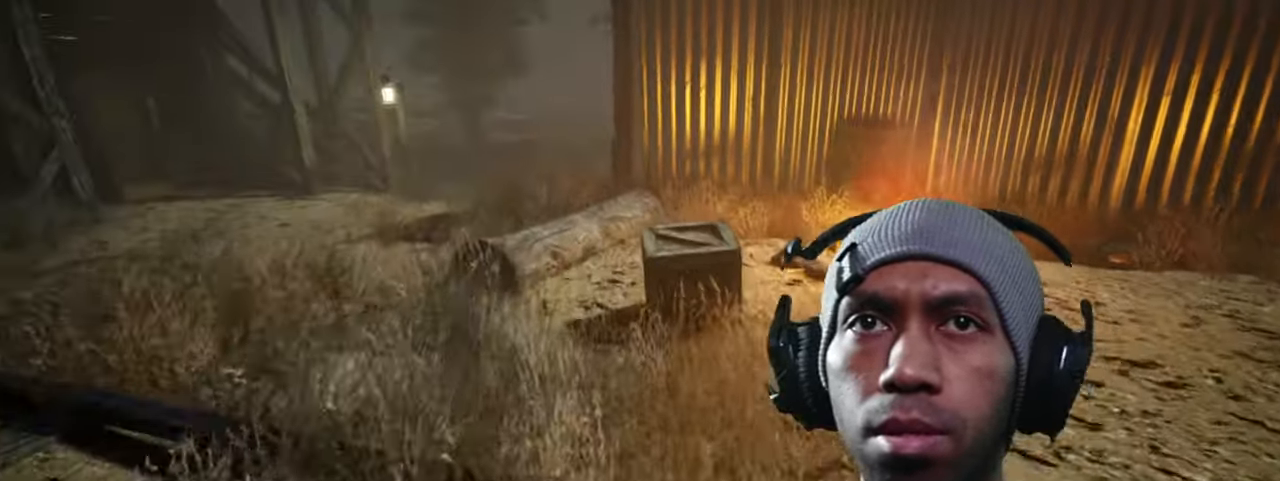
{"keys": ["w"], "mouse": ["left"], "events": []}
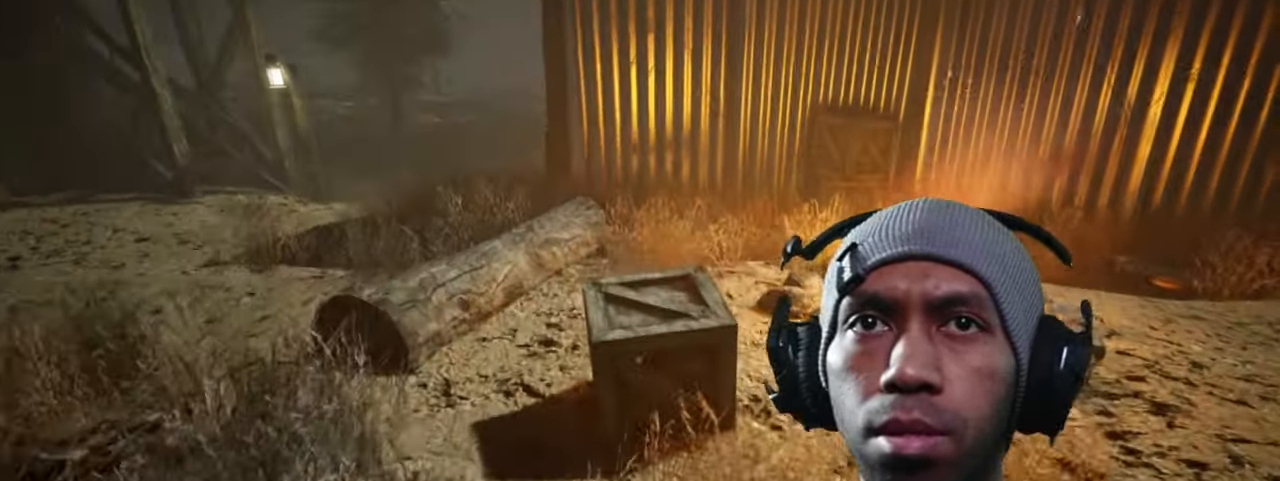
{"keys": ["d", "w"], "mouse": ["left"], "events": [[417, "d", "down"]]}
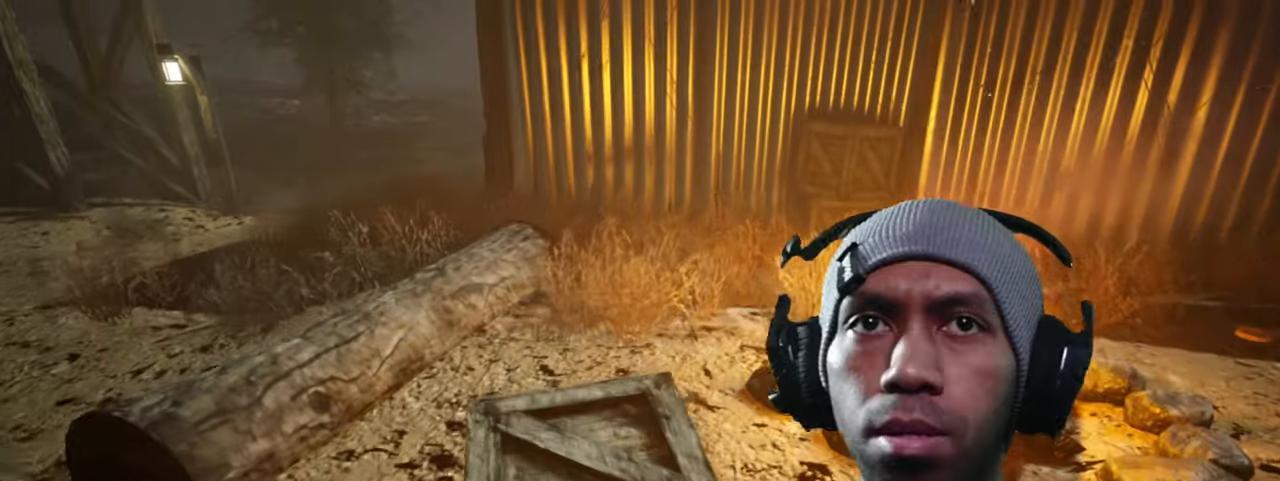
{"keys": ["d", "w"], "mouse": ["left"], "events": []}
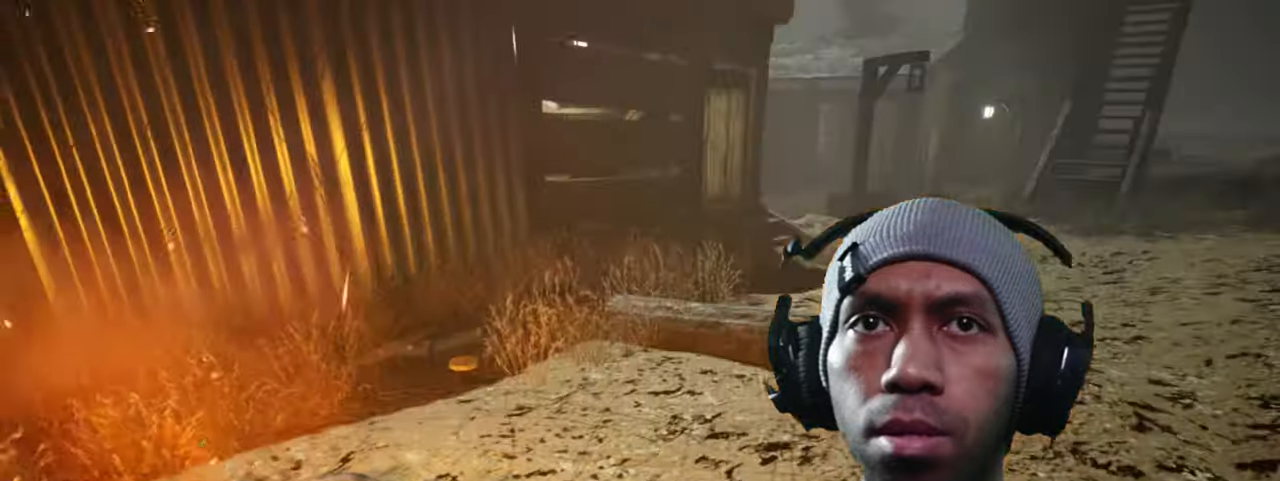
{"keys": ["d", "w"], "mouse": ["left"], "events": [[50, "mouse_mb5", "down"], [133, "mouse_mb5", "up"]]}
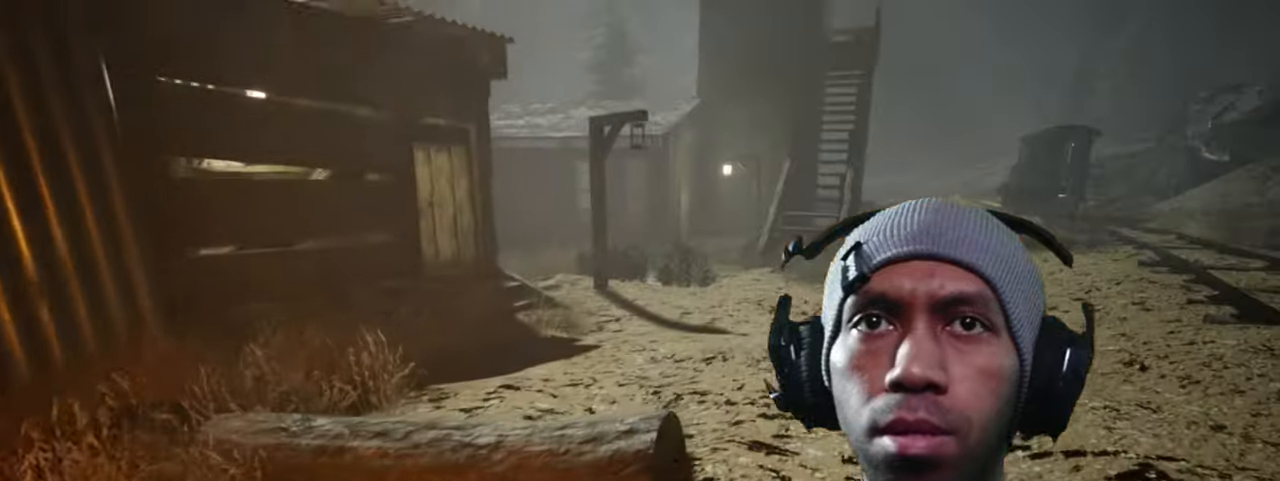
{"keys": ["w"], "mouse": ["left"], "events": [[200, "d", "up"]]}
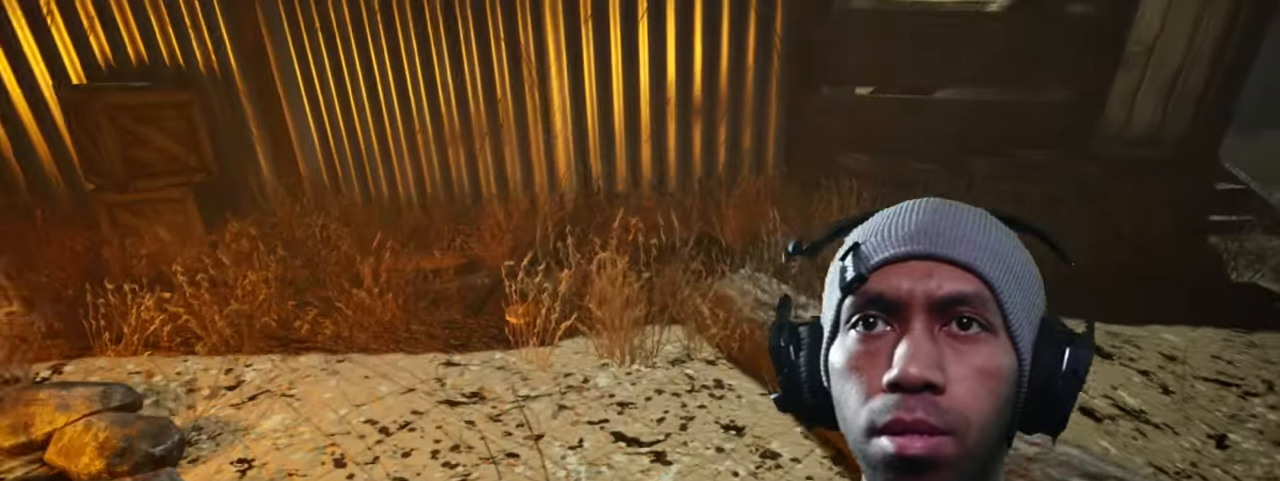
{"keys": ["w"], "mouse": ["left"], "events": []}
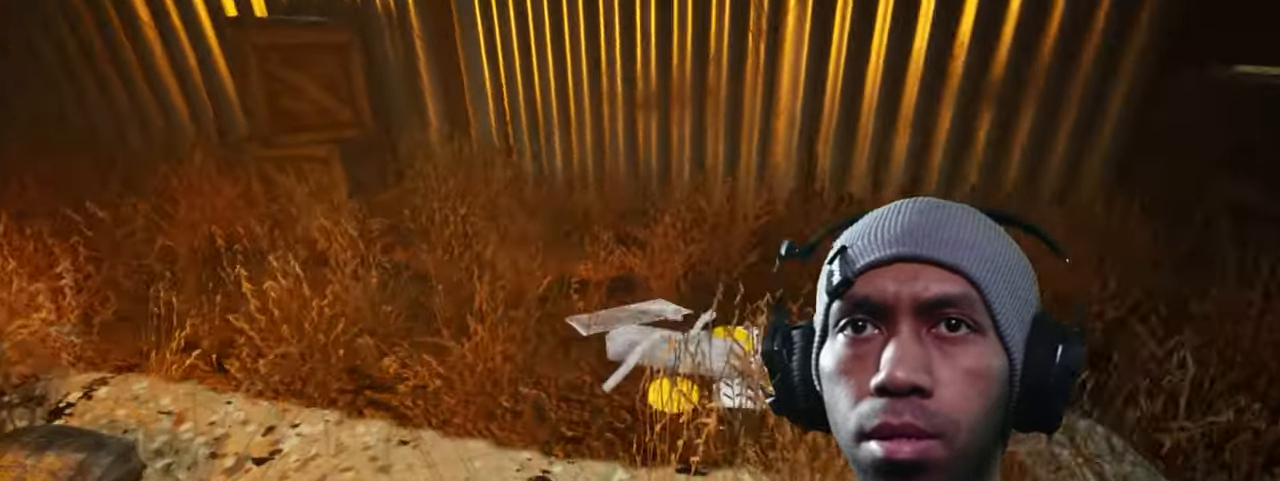
{"keys": [], "mouse": ["left"], "events": [[150, "w", "up"]]}
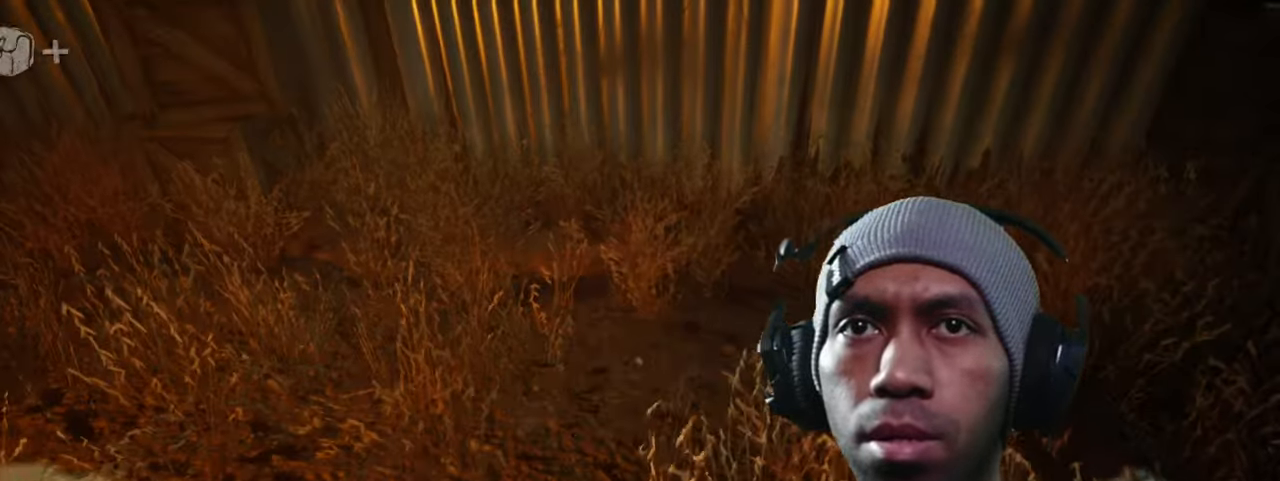
{"keys": [], "mouse": ["left"], "events": []}
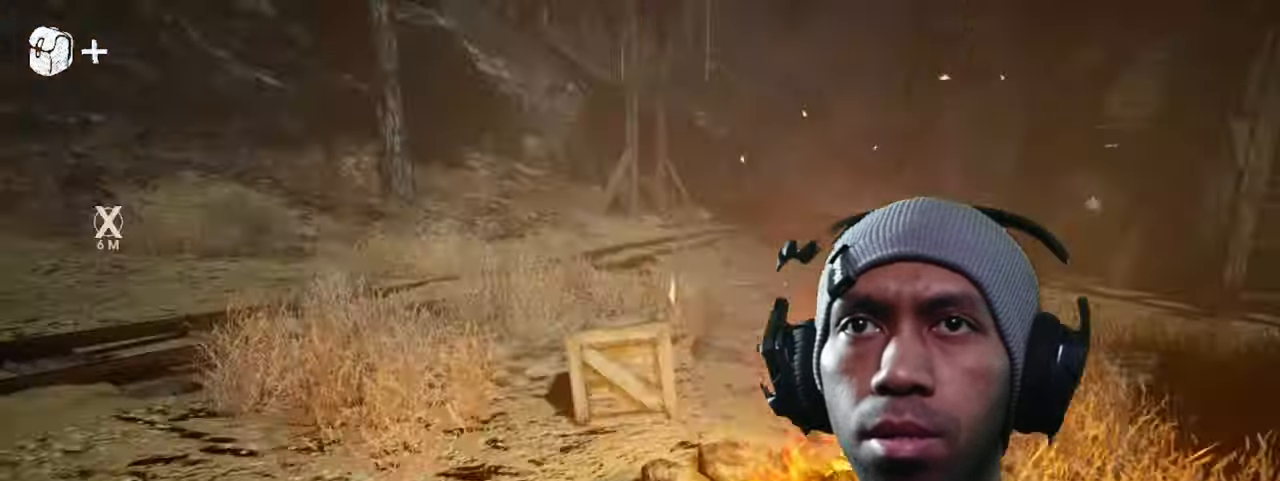
{"keys": ["a"], "mouse": ["left"], "events": [[150, "a", "down"]]}
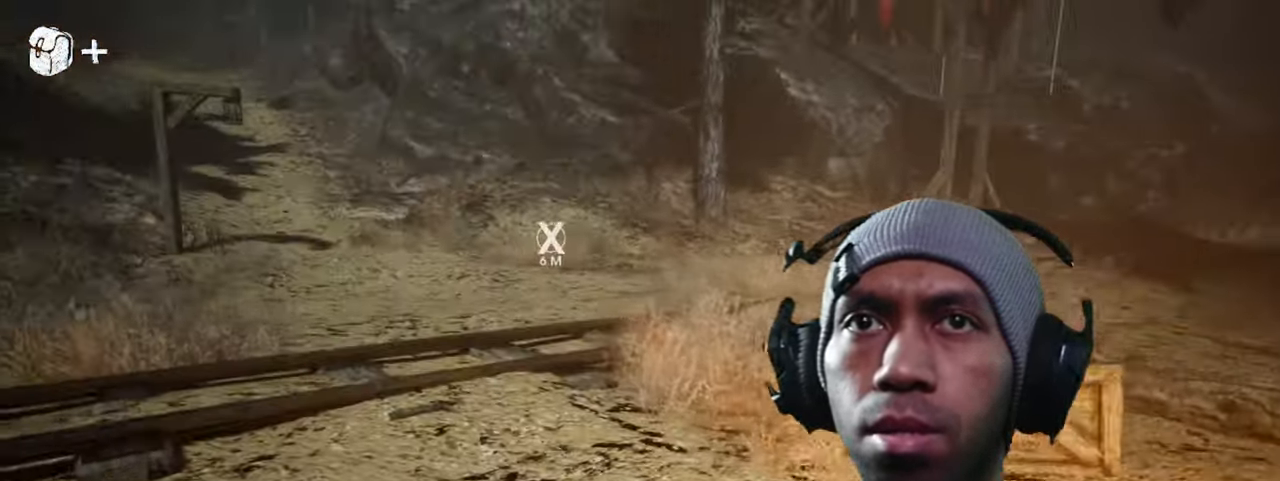
{"keys": ["a"], "mouse": ["left"], "events": [[16, "w", "down"], [433, "w", "up"]]}
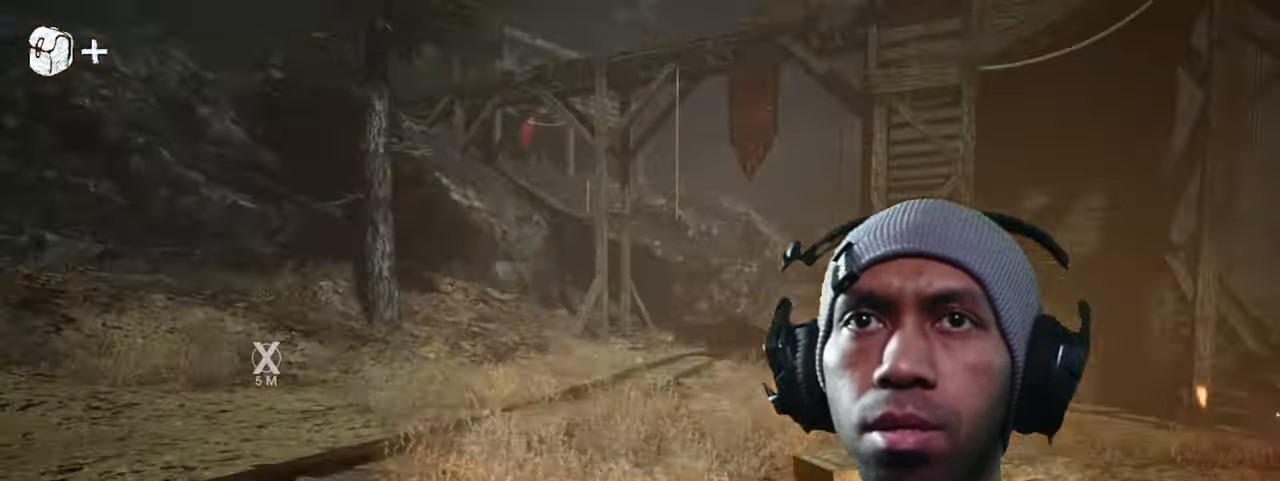
{"keys": ["a", "s"], "mouse": ["left"], "events": [[350, "s", "down"]]}
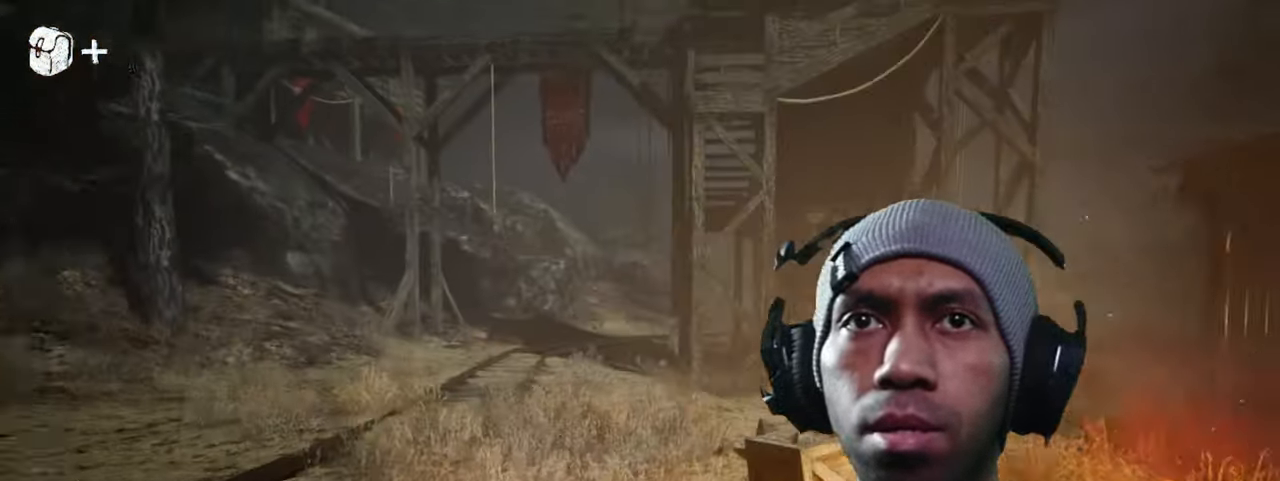
{"keys": ["a", "s"], "mouse": ["left"], "events": []}
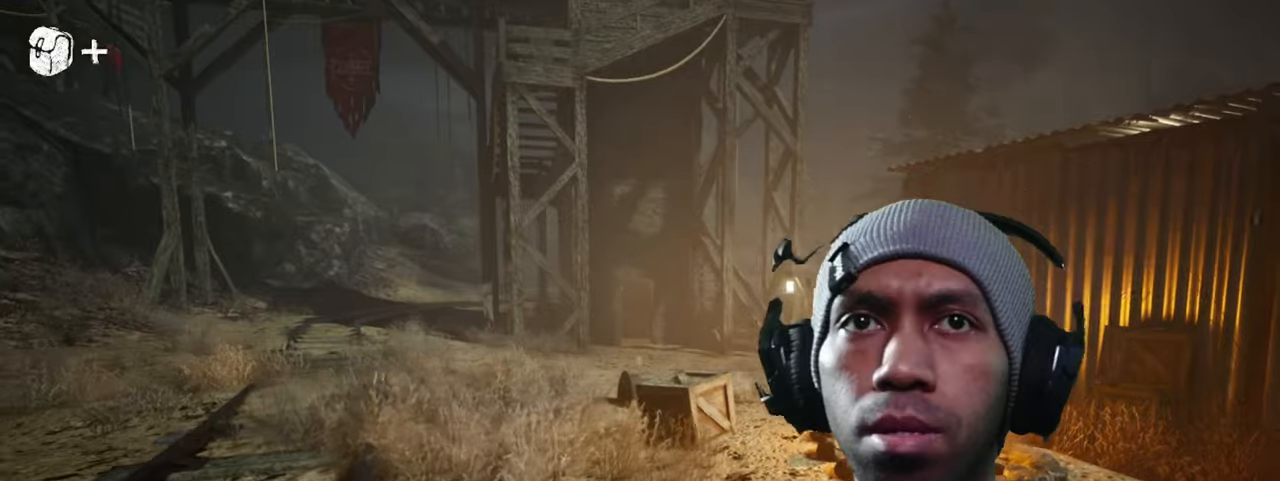
{"keys": ["d"], "mouse": ["left"], "events": [[33, "d", "down"], [333, "a", "up"], [333, "s", "up"]]}
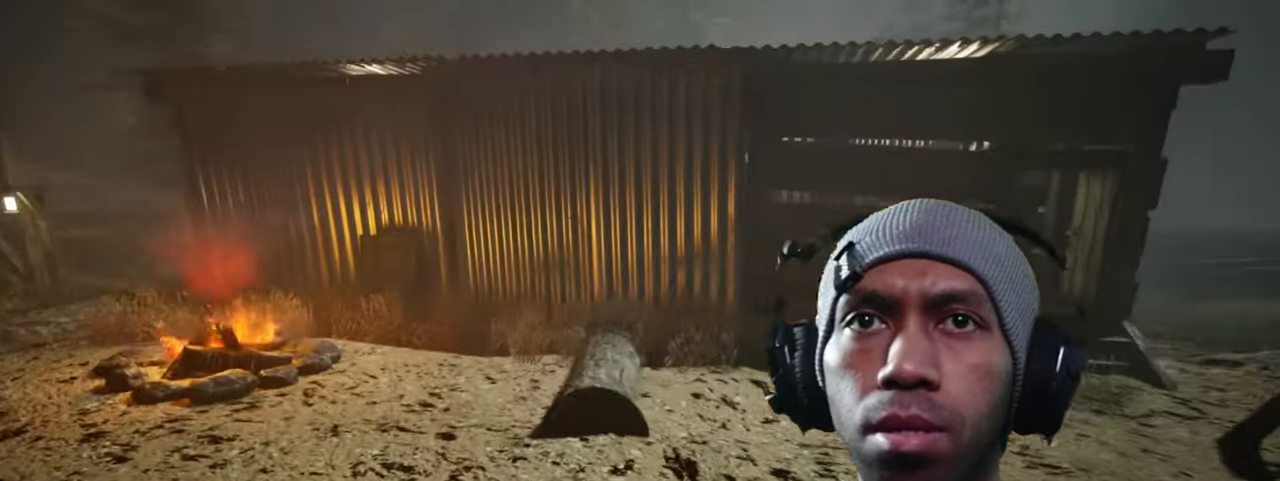
{"keys": ["d", "w"], "mouse": ["left"], "events": [[383, "w", "down"]]}
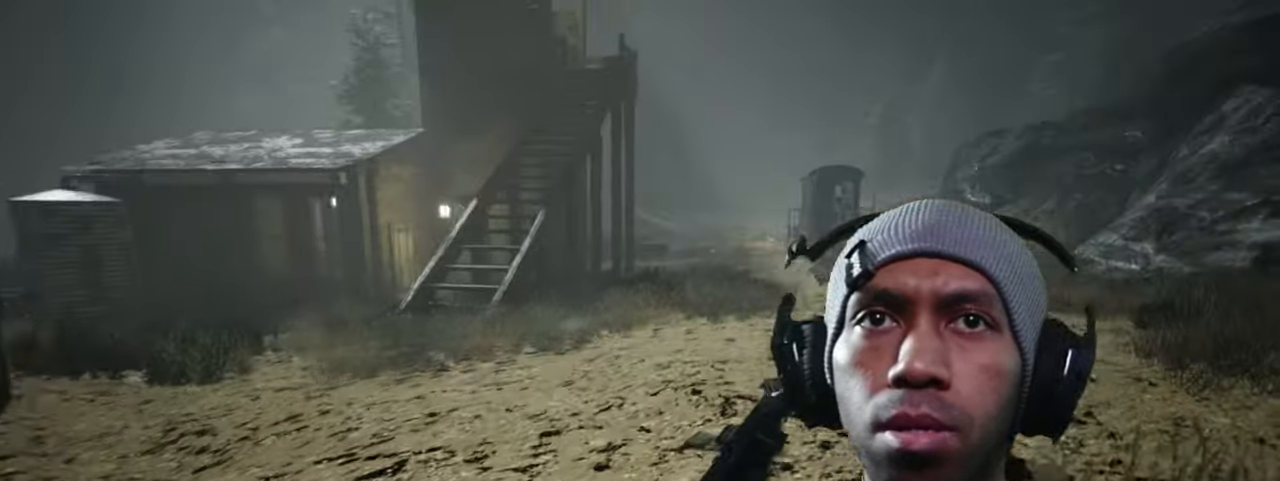
{"keys": ["d", "shift", "w"], "mouse": ["left"], "events": [[467, "shift", "down"]]}
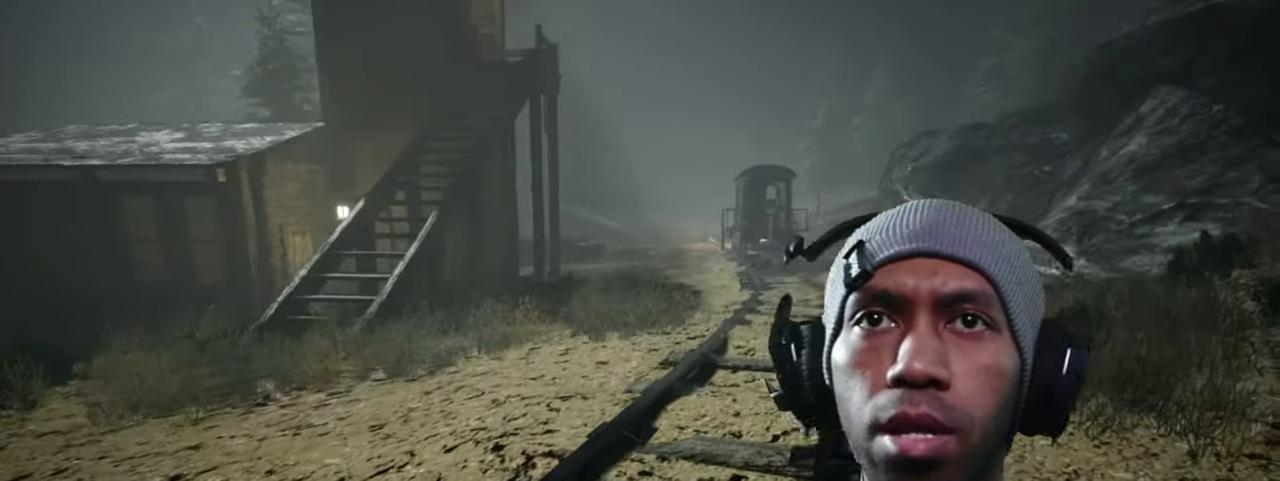
{"keys": ["shift", "w"], "mouse": ["left"], "events": [[83, "d", "up"]]}
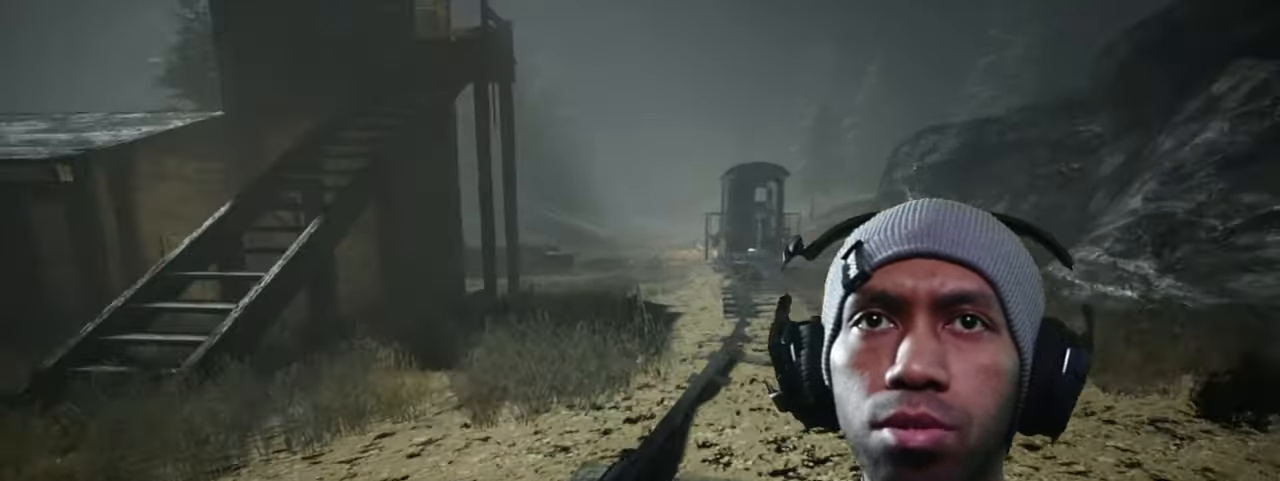
{"keys": ["shift", "w"], "mouse": ["left"], "events": []}
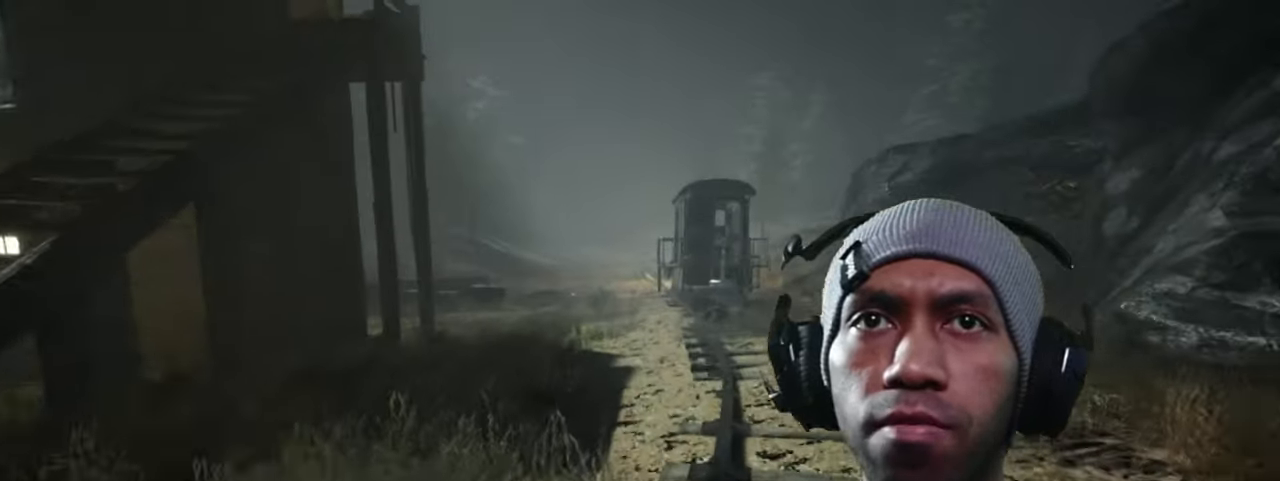
{"keys": ["shift", "w"], "mouse": ["left"], "events": []}
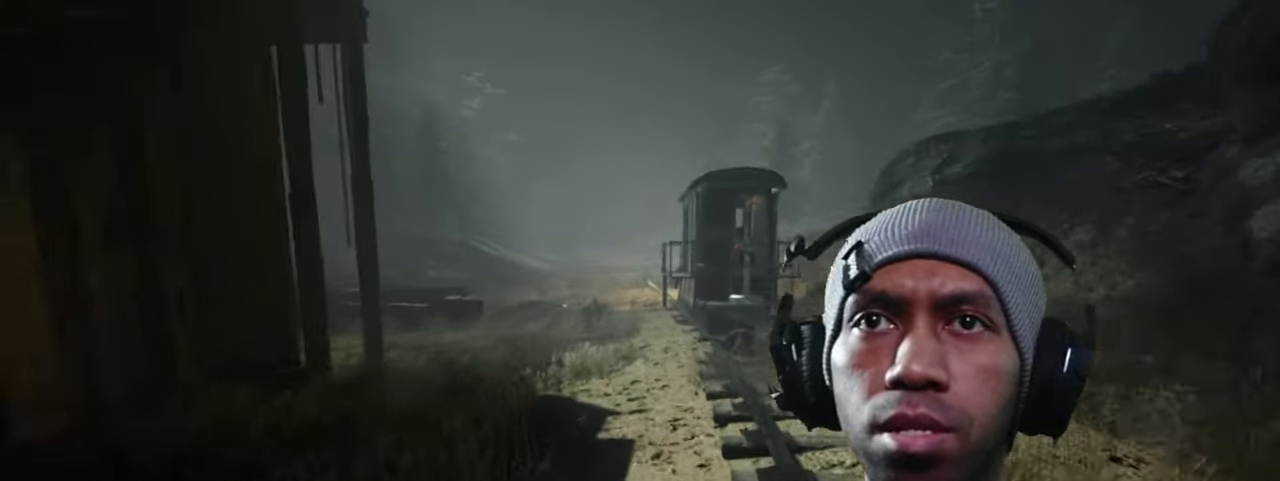
{"keys": ["shift", "w"], "mouse": ["left"], "events": []}
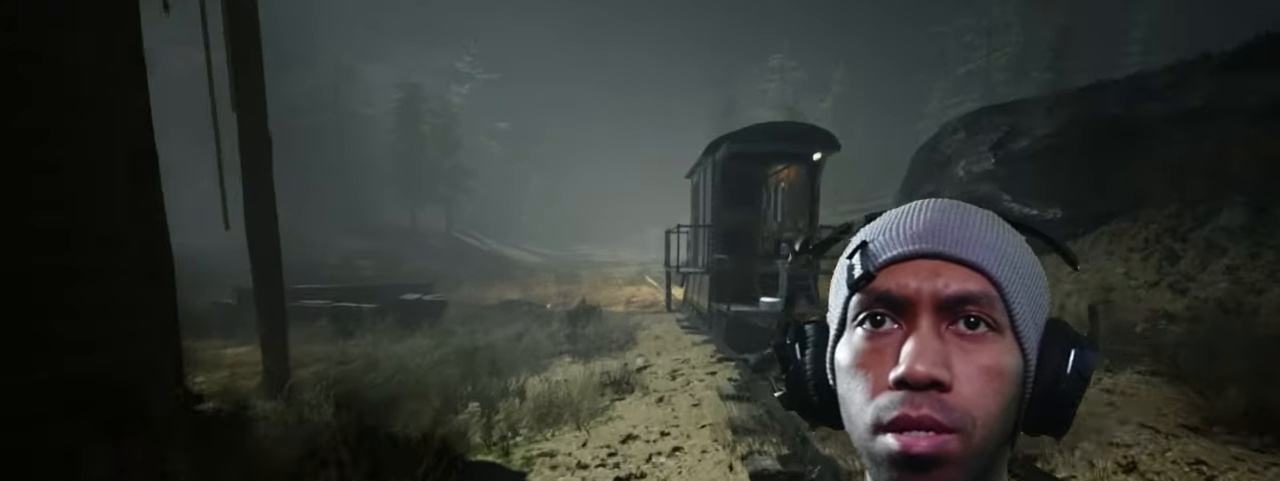
{"keys": ["shift", "w"], "mouse": ["left"], "events": []}
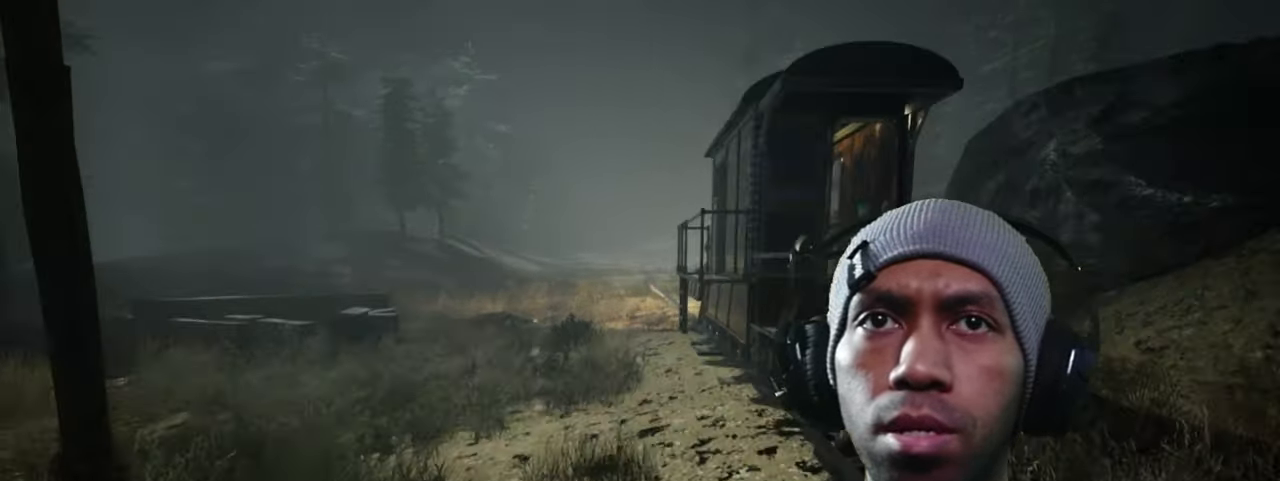
{"keys": ["shift", "w"], "mouse": ["left"], "events": []}
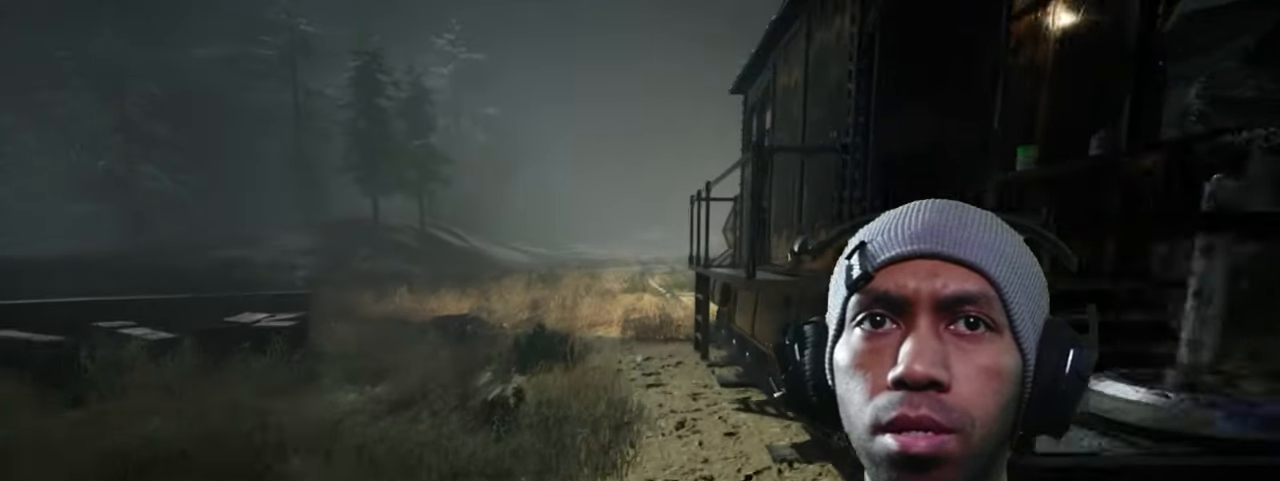
{"keys": ["a", "shift", "w"], "mouse": ["left"], "events": [[500, "a", "down"]]}